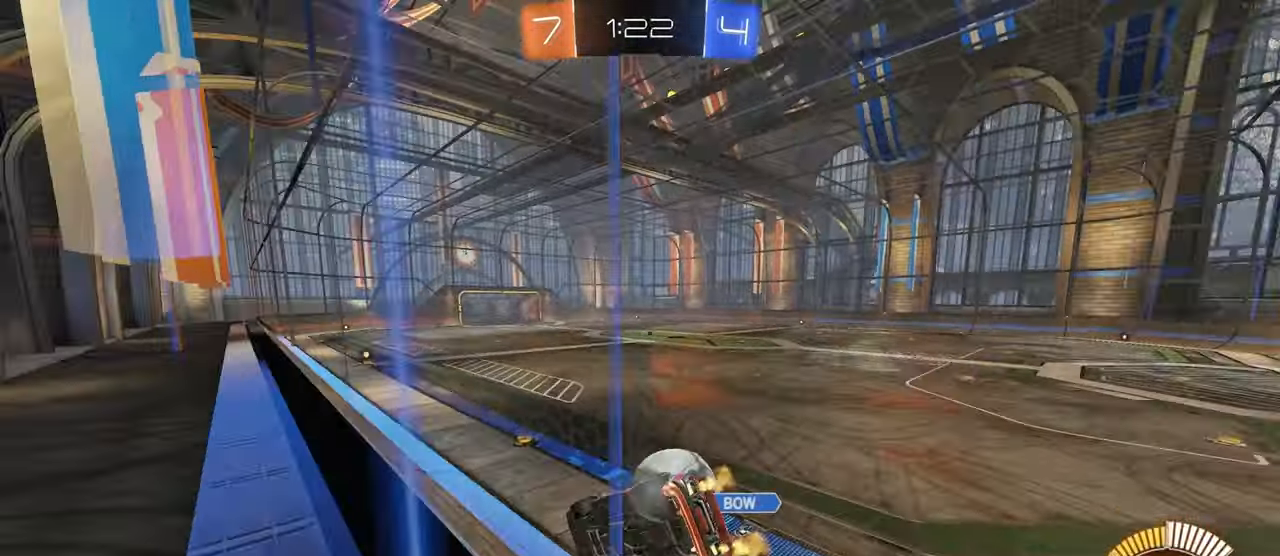
Gameplay with a controller (PlayStation layout); each line is a JSON object with the inputs held at the frame after it. "events" lists button and stick changes between this image and that frame as [ms after this image, input, new state], when the widget could be followed in between. Not read: R2.
{"buttons": ["R1"], "left_stick": "left", "right_stick": "center", "events": [[100, "left_stick", "up"], [133, "R1", "down"], [150, "left_stick", "left"]]}
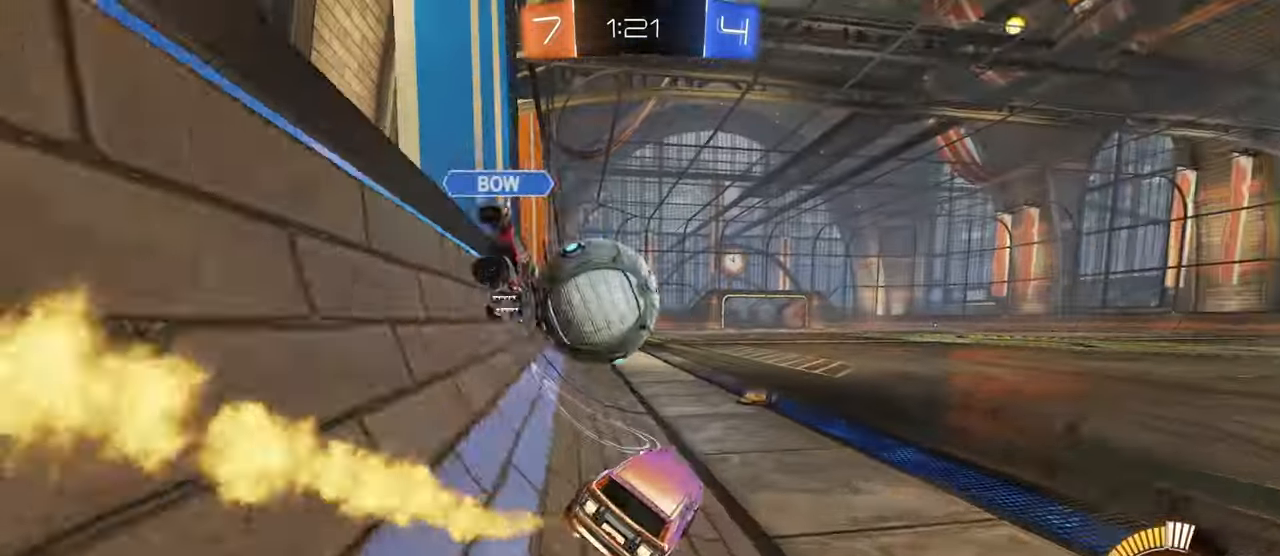
{"buttons": ["R1"], "left_stick": "left", "right_stick": "center", "events": [[33, "left_stick", "center"], [483, "left_stick", "left"]]}
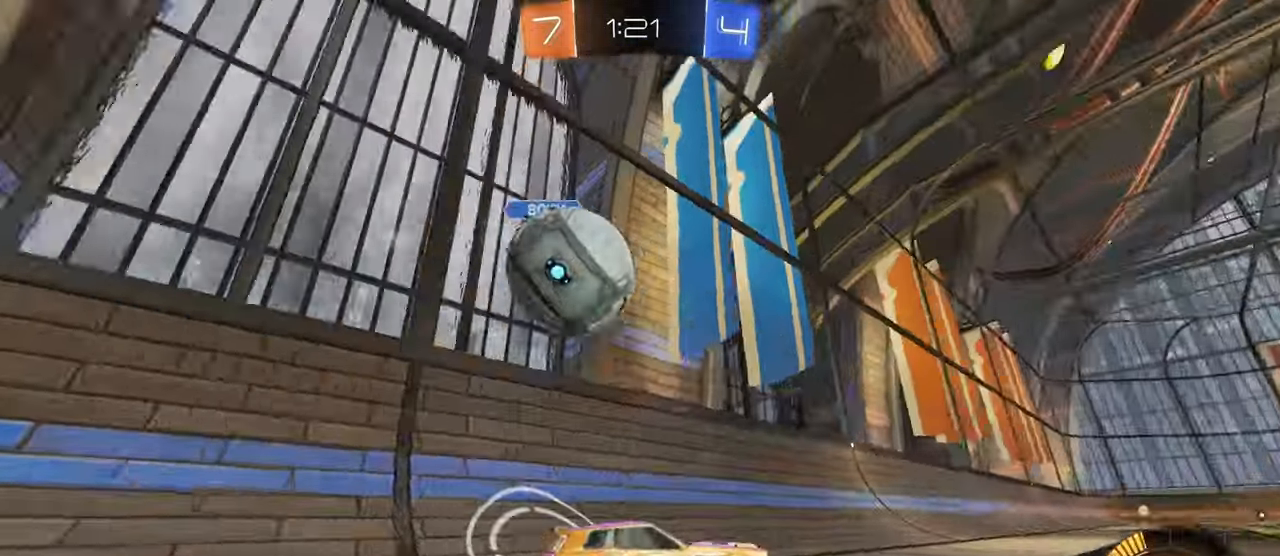
{"buttons": [], "left_stick": "down-right", "right_stick": "center", "events": [[400, "left_stick", "down-right"], [466, "R1", "up"]]}
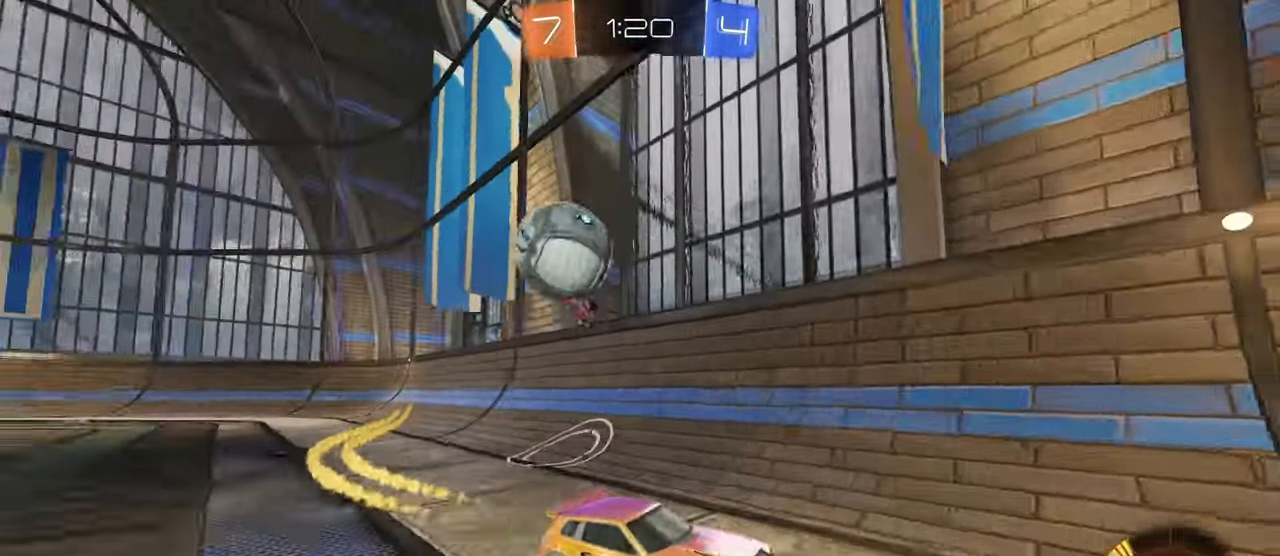
{"buttons": [], "left_stick": "center", "right_stick": "center", "events": [[166, "left_stick", "center"], [216, "left_stick", "left"], [416, "left_stick", "center"]]}
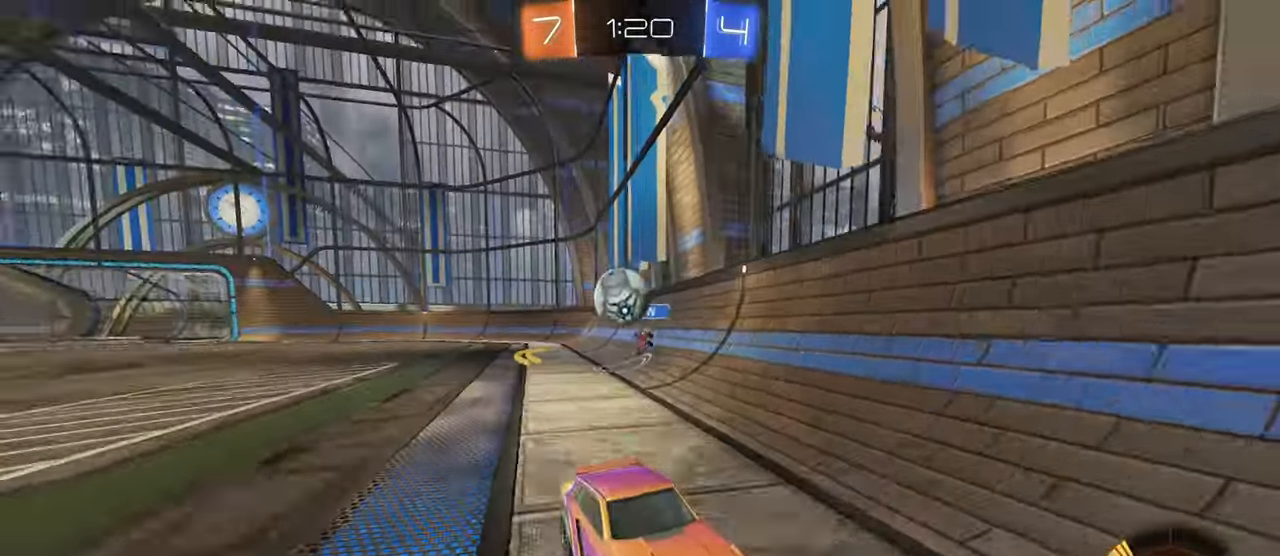
{"buttons": [], "left_stick": "right", "right_stick": "center", "events": [[450, "left_stick", "right"]]}
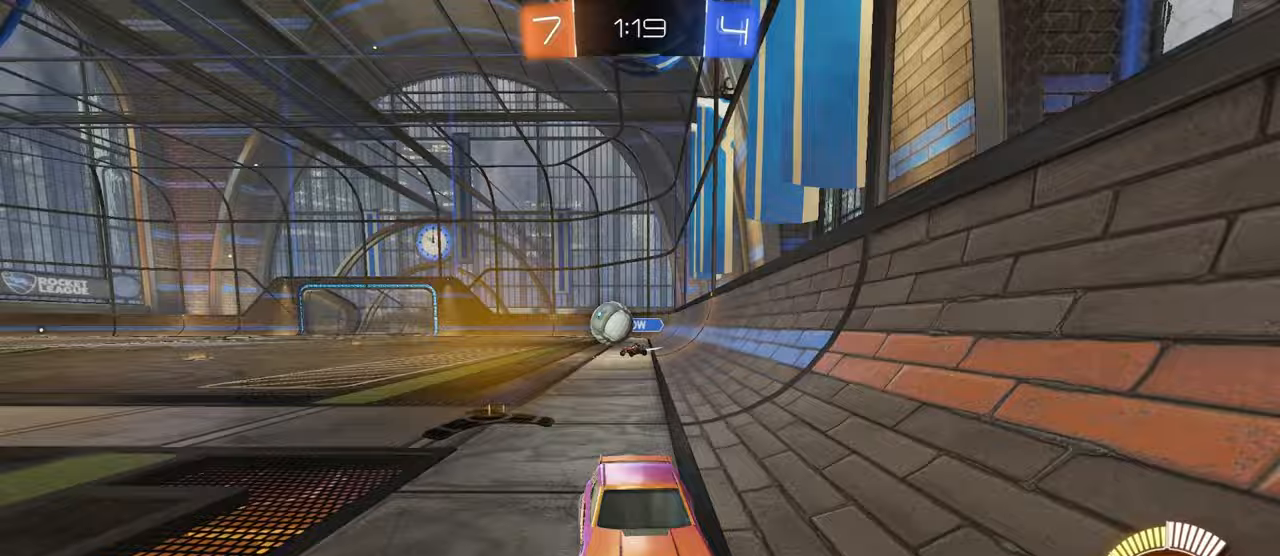
{"buttons": [], "left_stick": "right", "right_stick": "center", "events": [[83, "left_stick", "center"], [283, "left_stick", "right"], [333, "SQUARE", "down"], [450, "SQUARE", "up"]]}
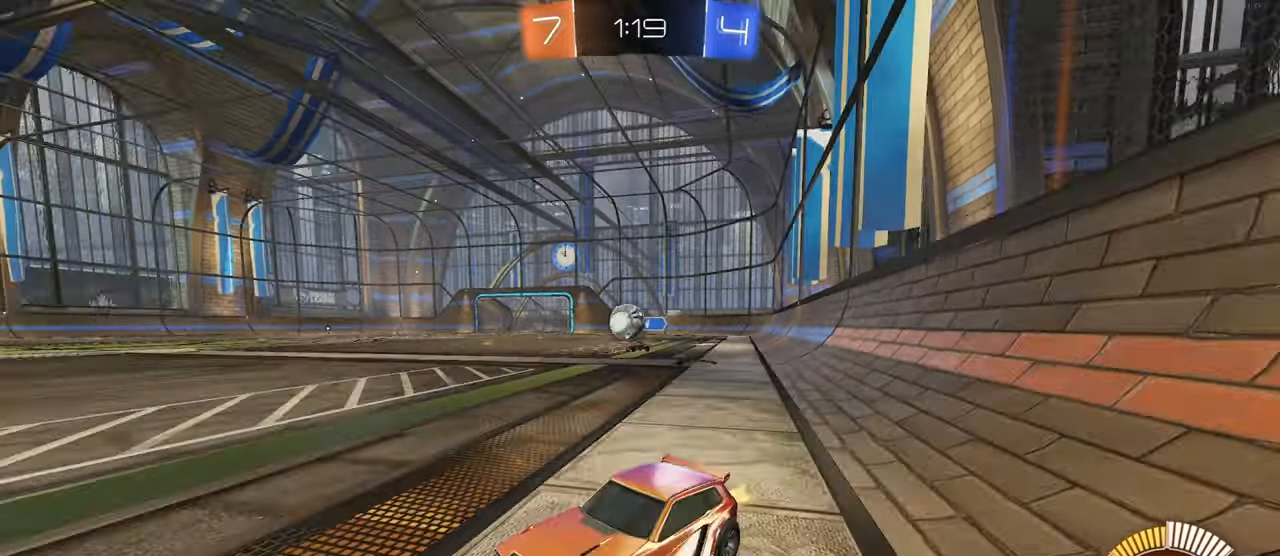
{"buttons": ["R1"], "left_stick": "center", "right_stick": "center", "events": [[183, "left_stick", "center"], [433, "R1", "down"]]}
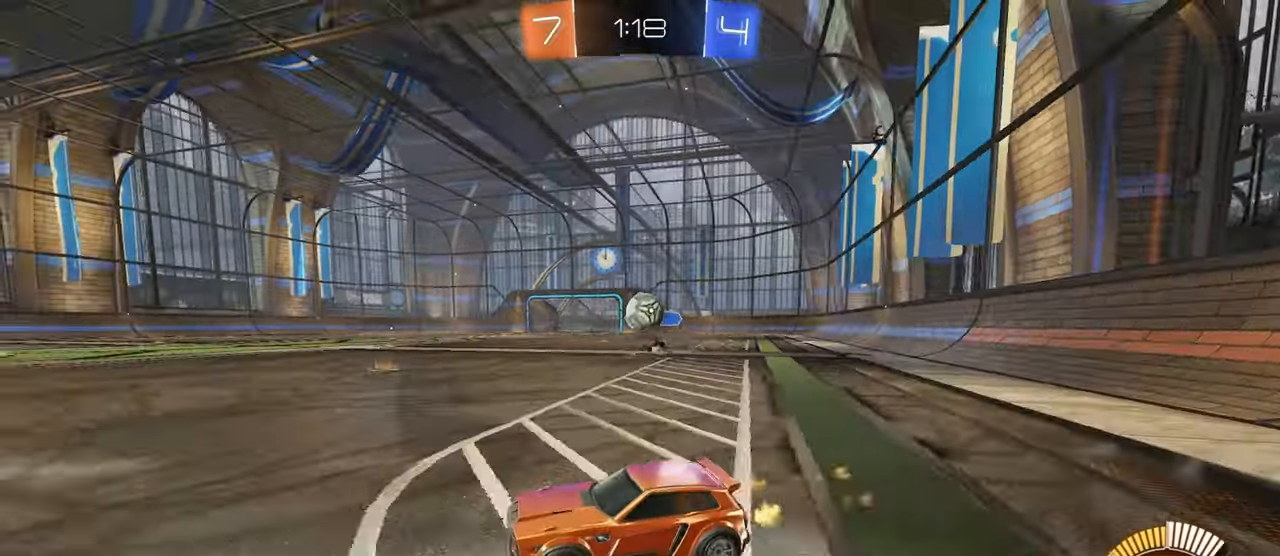
{"buttons": ["L2"], "left_stick": "center", "right_stick": "center", "events": [[167, "left_stick", "left"], [383, "R1", "up"], [400, "left_stick", "center"], [483, "L2", "down"]]}
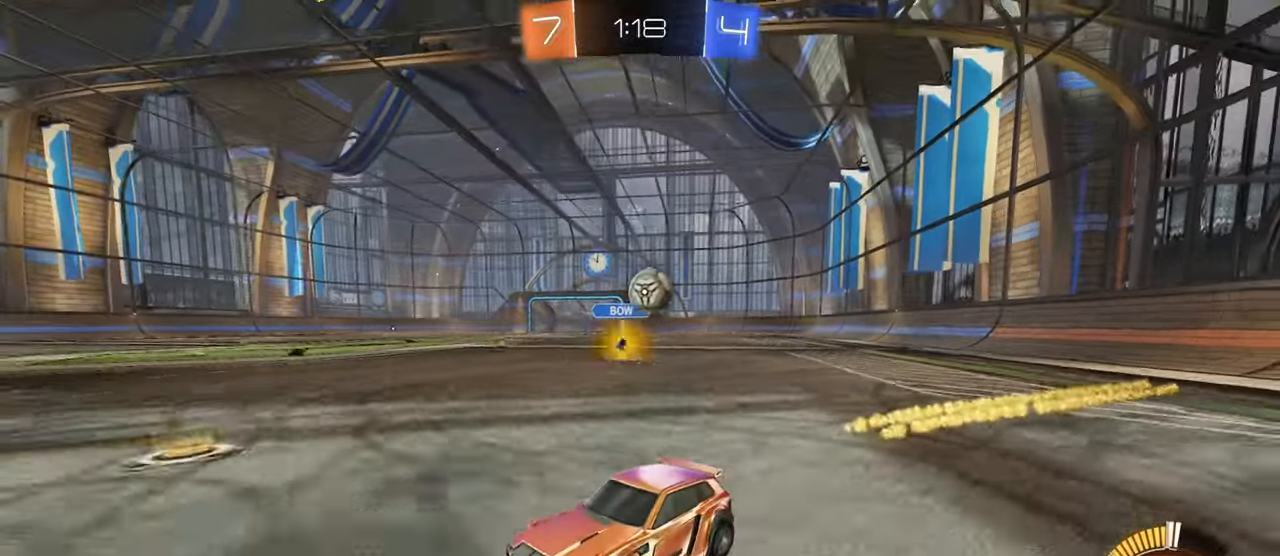
{"buttons": [], "left_stick": "down-right", "right_stick": "center", "events": [[33, "left_stick", "down-right"], [267, "L2", "up"]]}
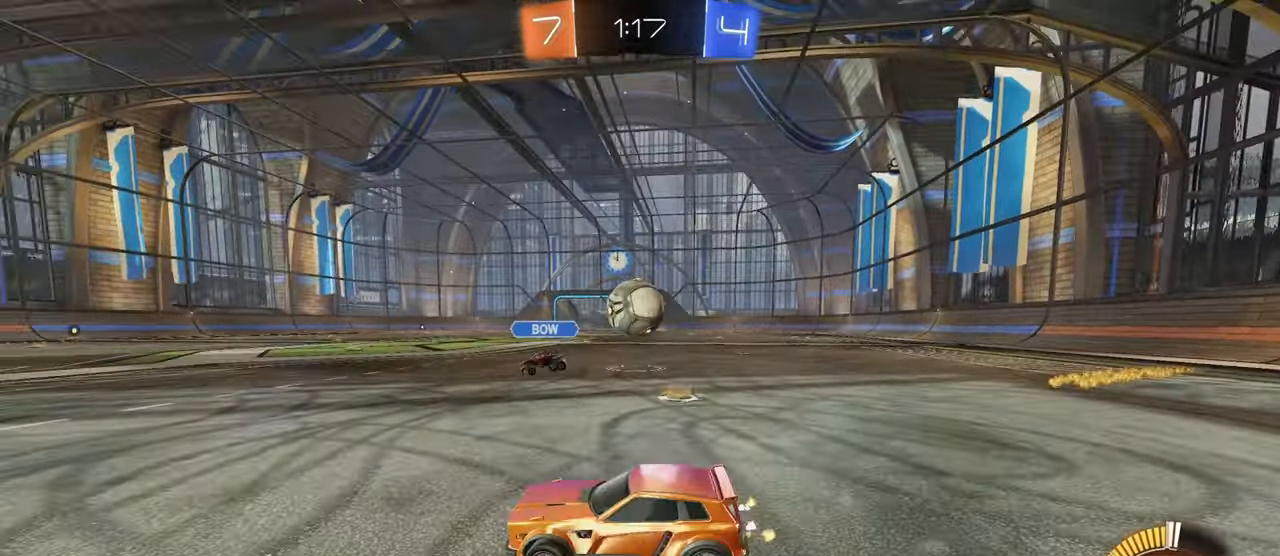
{"buttons": ["R1"], "left_stick": "up-left", "right_stick": "center", "events": [[267, "CROSS", "down"], [283, "R1", "down"], [350, "left_stick", "left"], [417, "CROSS", "up"], [450, "left_stick", "up-left"]]}
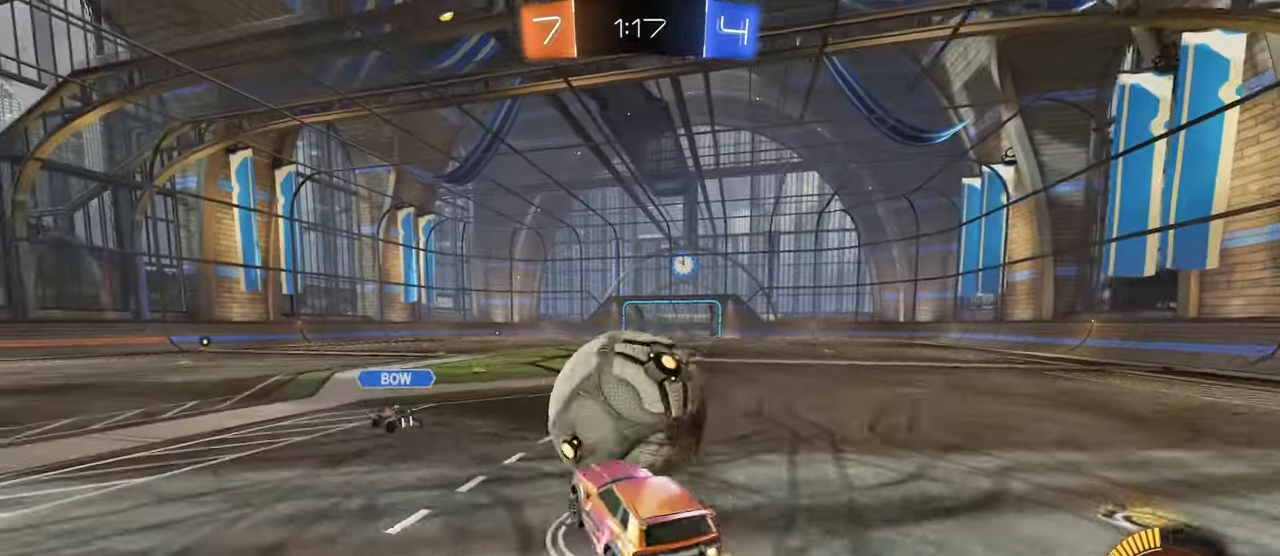
{"buttons": ["SQUARE", "R1"], "left_stick": "down-left", "right_stick": "center", "events": [[17, "CROSS", "down"], [67, "SQUARE", "down"], [133, "CROSS", "up"], [133, "left_stick", "down"], [433, "left_stick", "down-left"]]}
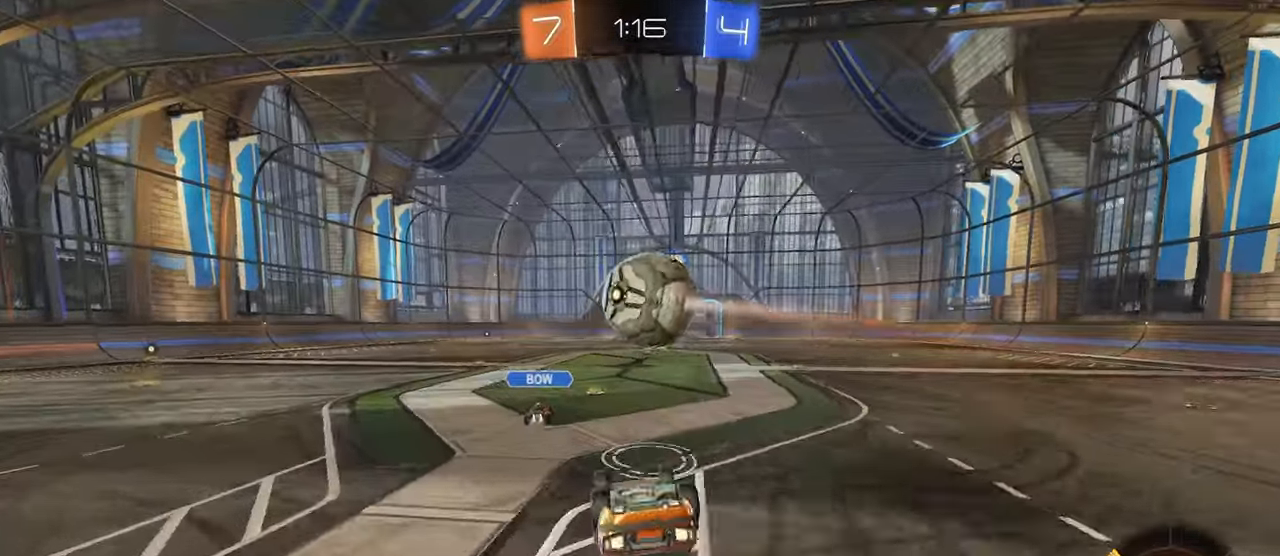
{"buttons": ["R1"], "left_stick": "center", "right_stick": "center", "events": [[367, "SQUARE", "up"], [433, "left_stick", "center"]]}
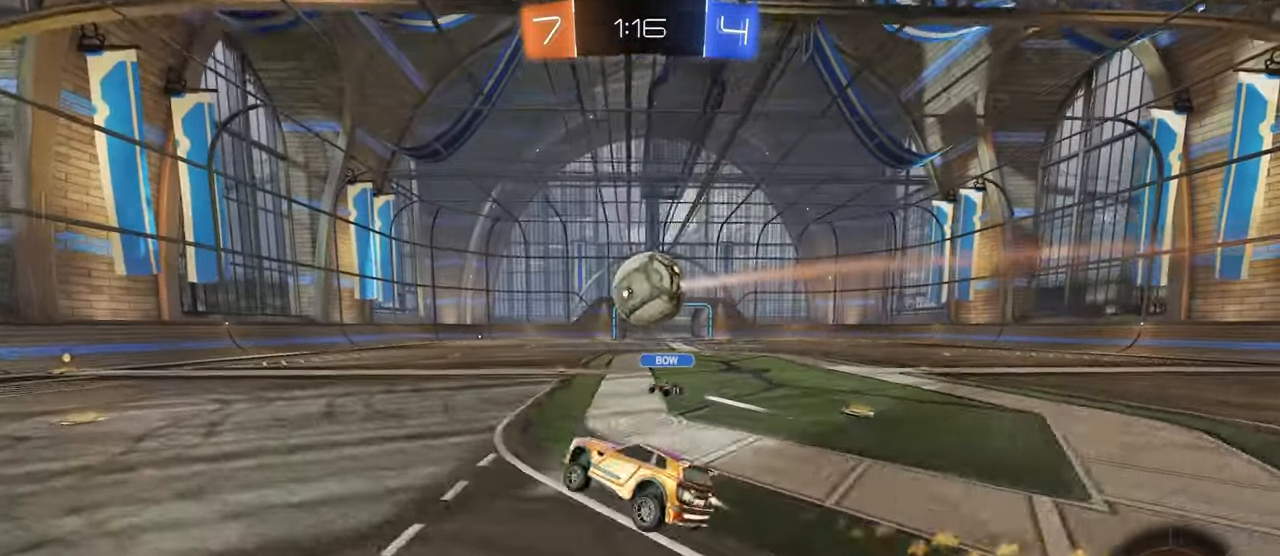
{"buttons": [], "left_stick": "right", "right_stick": "center", "events": [[150, "left_stick", "left"], [250, "R1", "up"], [300, "left_stick", "center"], [467, "left_stick", "right"]]}
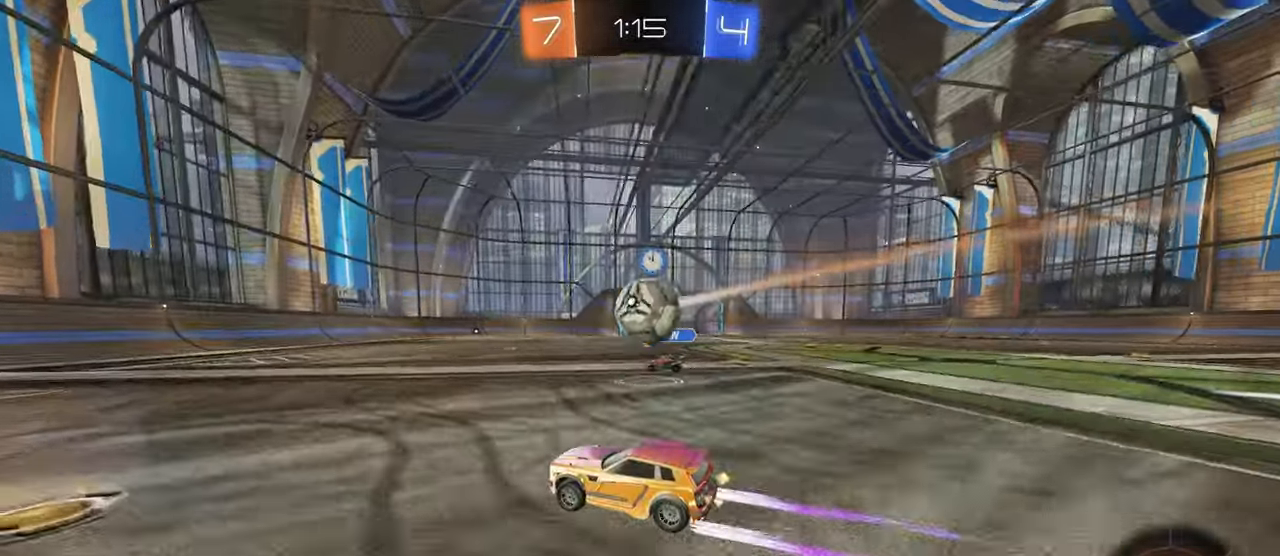
{"buttons": ["R1"], "left_stick": "left", "right_stick": "center", "events": [[50, "left_stick", "center"], [133, "R1", "down"], [133, "left_stick", "left"], [200, "left_stick", "center"], [433, "left_stick", "left"]]}
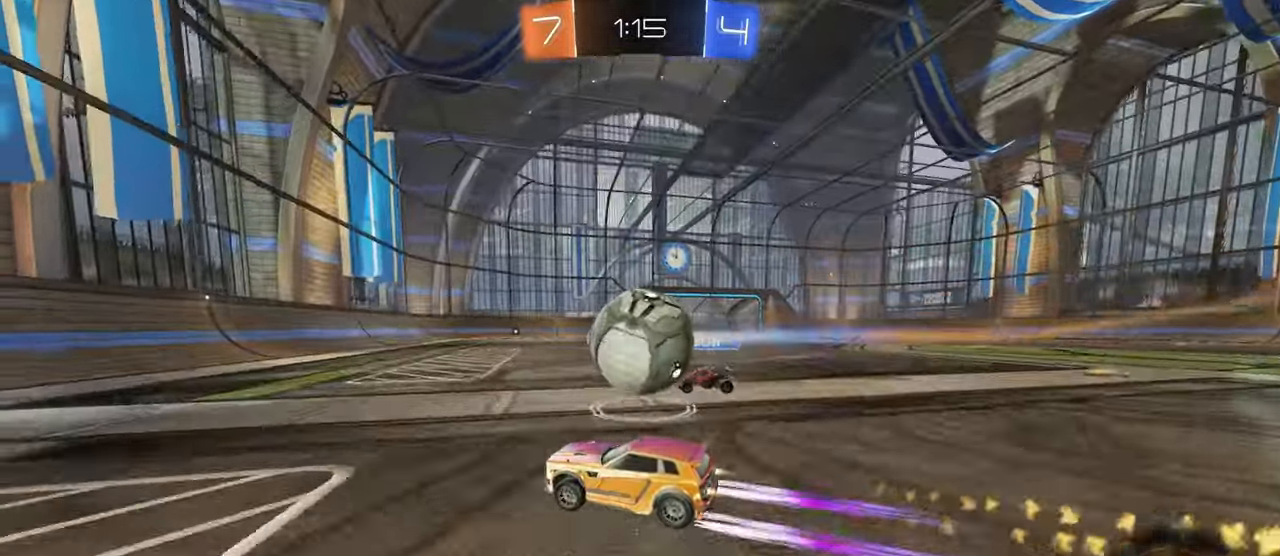
{"buttons": ["L2"], "left_stick": "left", "right_stick": "center", "events": [[167, "left_stick", "center"], [233, "R1", "up"], [317, "left_stick", "left"], [400, "L2", "down"]]}
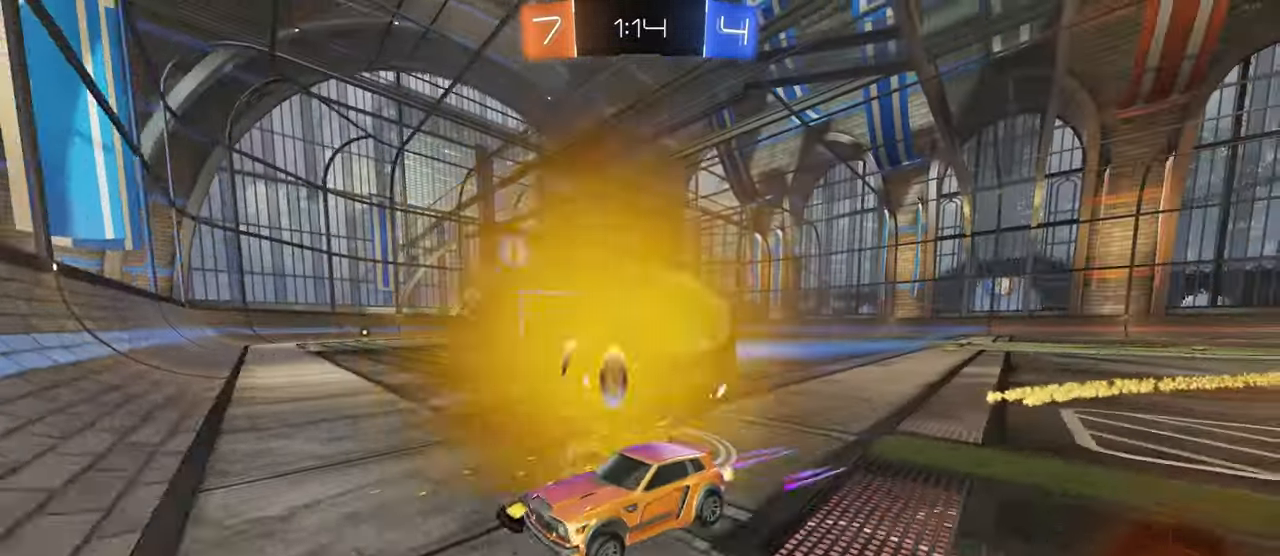
{"buttons": [], "left_stick": "down-right", "right_stick": "center", "events": [[217, "L2", "up"], [467, "left_stick", "down-right"]]}
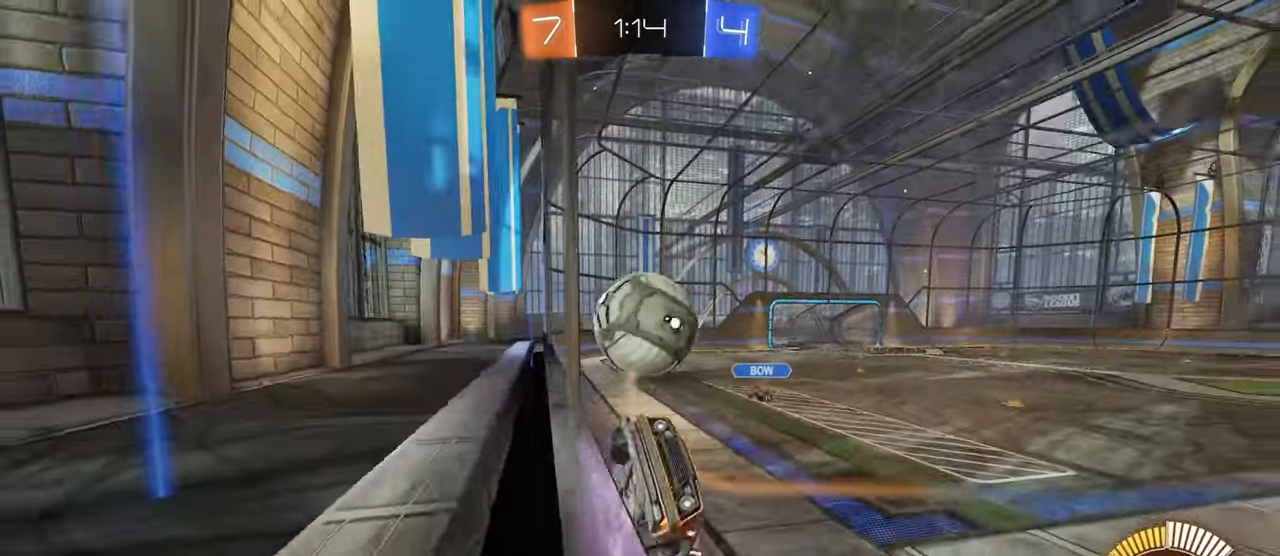
{"buttons": ["SQUARE"], "left_stick": "down-right", "right_stick": "center", "events": [[234, "SQUARE", "down"]]}
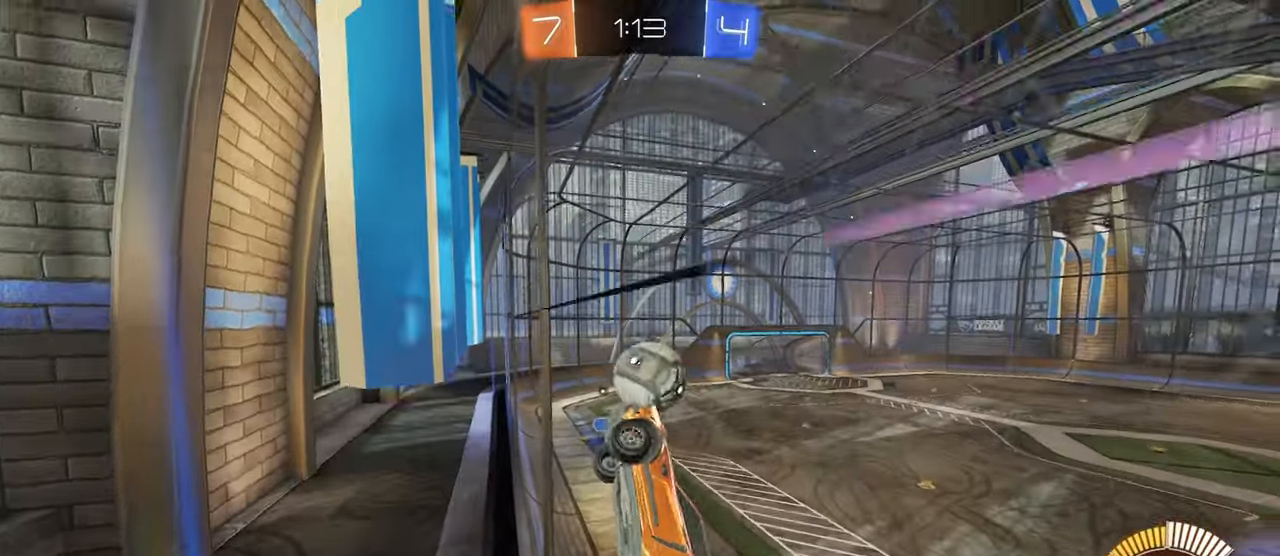
{"buttons": [], "left_stick": "down-right", "right_stick": "center", "events": [[34, "SQUARE", "up"]]}
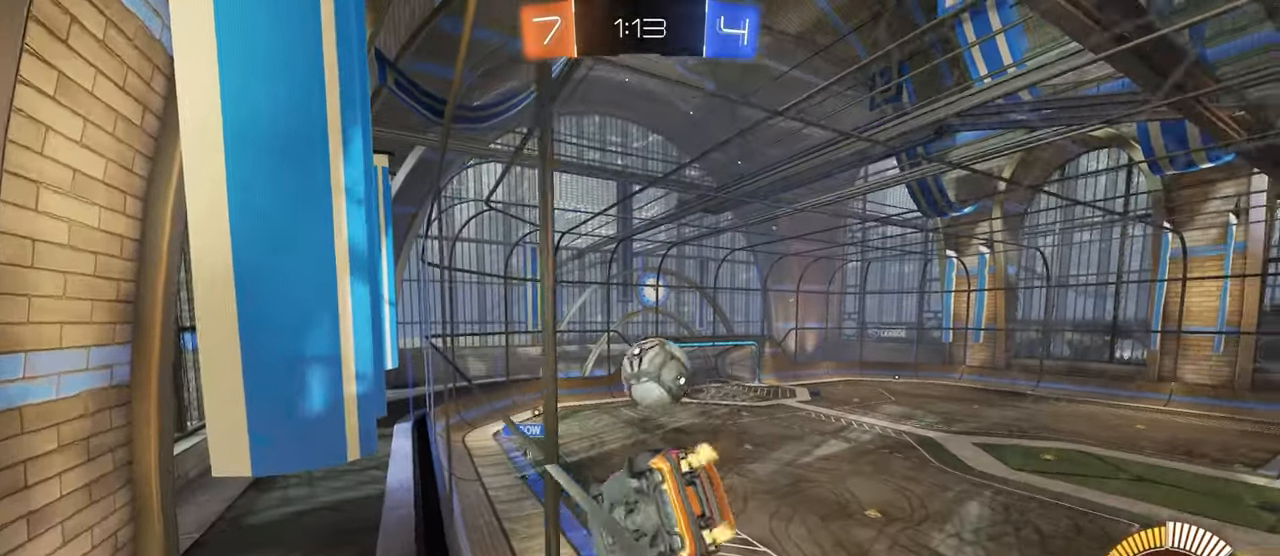
{"buttons": [], "left_stick": "center", "right_stick": "center", "events": [[117, "left_stick", "right"], [384, "left_stick", "center"]]}
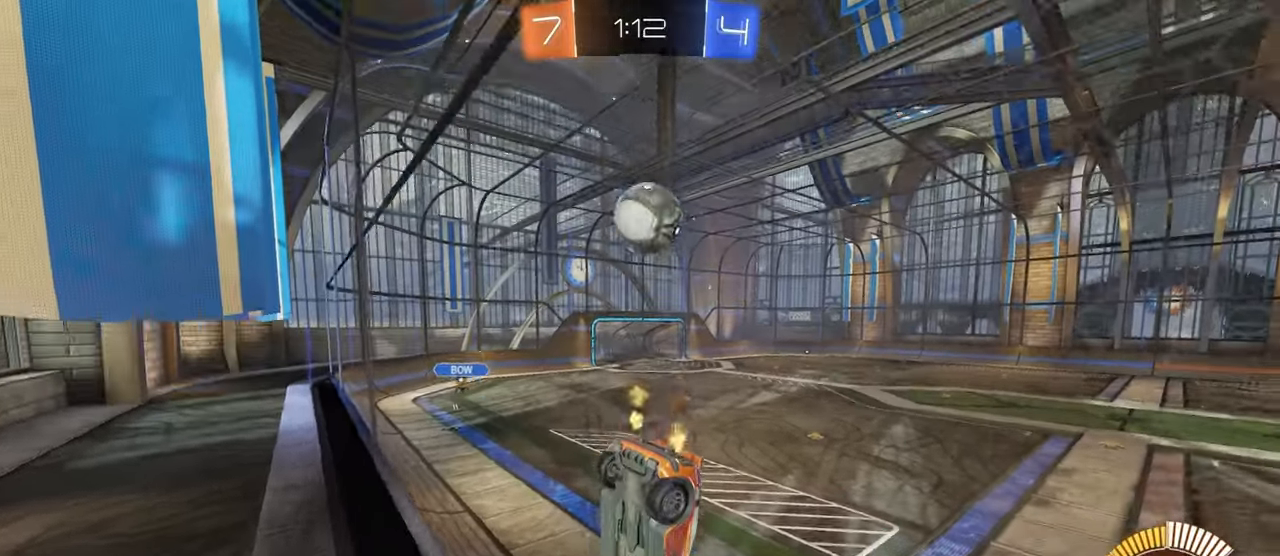
{"buttons": [], "left_stick": "left", "right_stick": "center", "events": [[100, "left_stick", "left"], [250, "L2", "down"], [400, "L2", "up"]]}
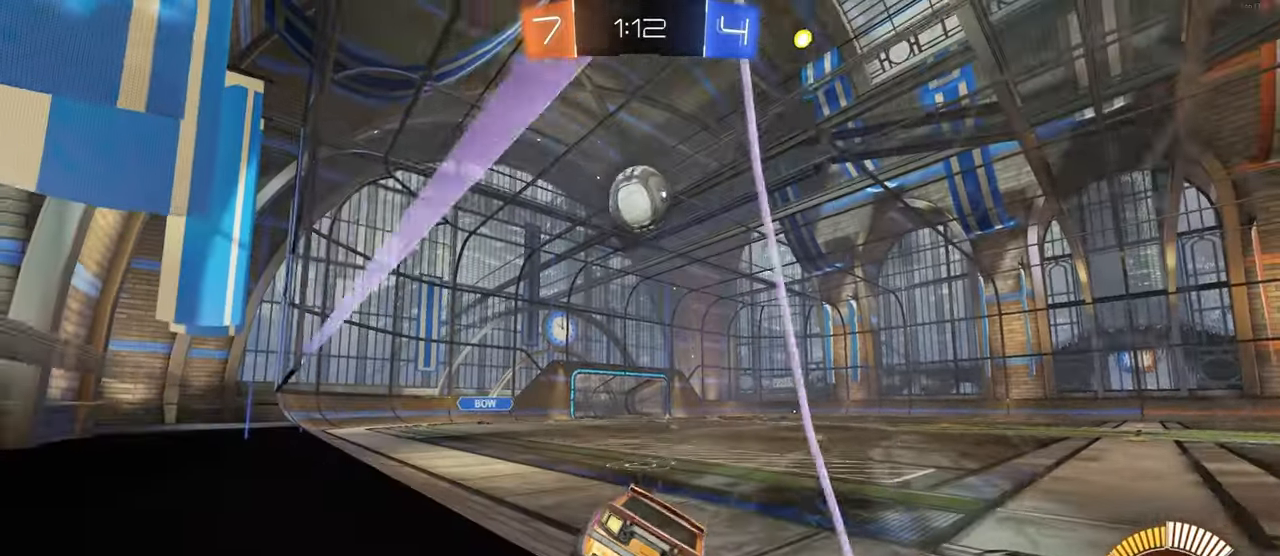
{"buttons": [], "left_stick": "center", "right_stick": "center", "events": [[67, "left_stick", "center"]]}
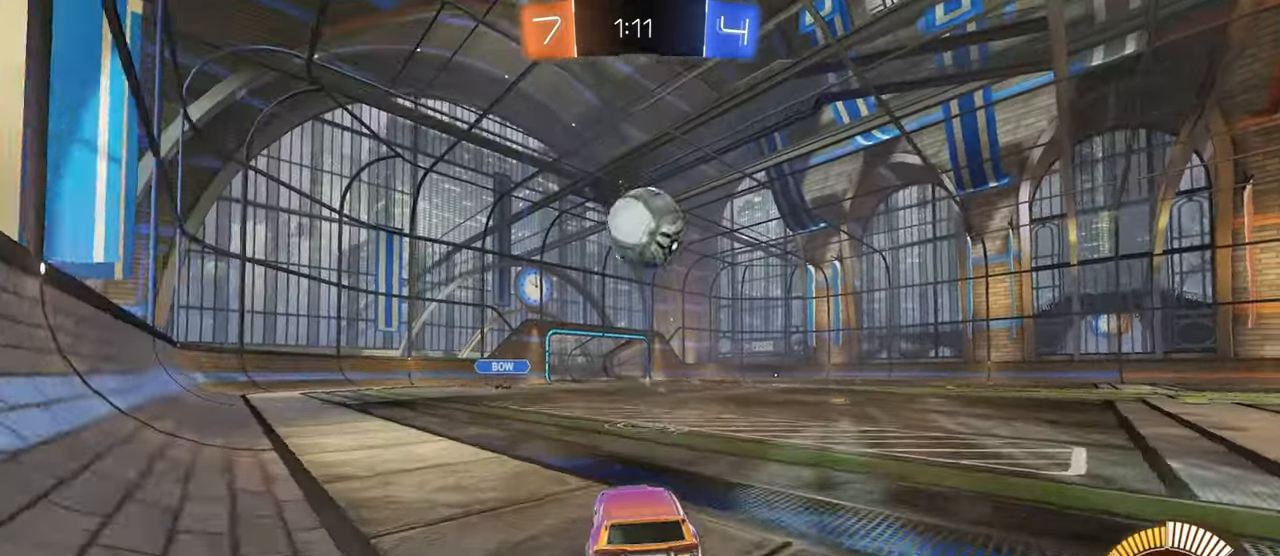
{"buttons": ["CROSS"], "left_stick": "down-right", "right_stick": "center", "events": [[400, "left_stick", "down-right"], [450, "CROSS", "down"]]}
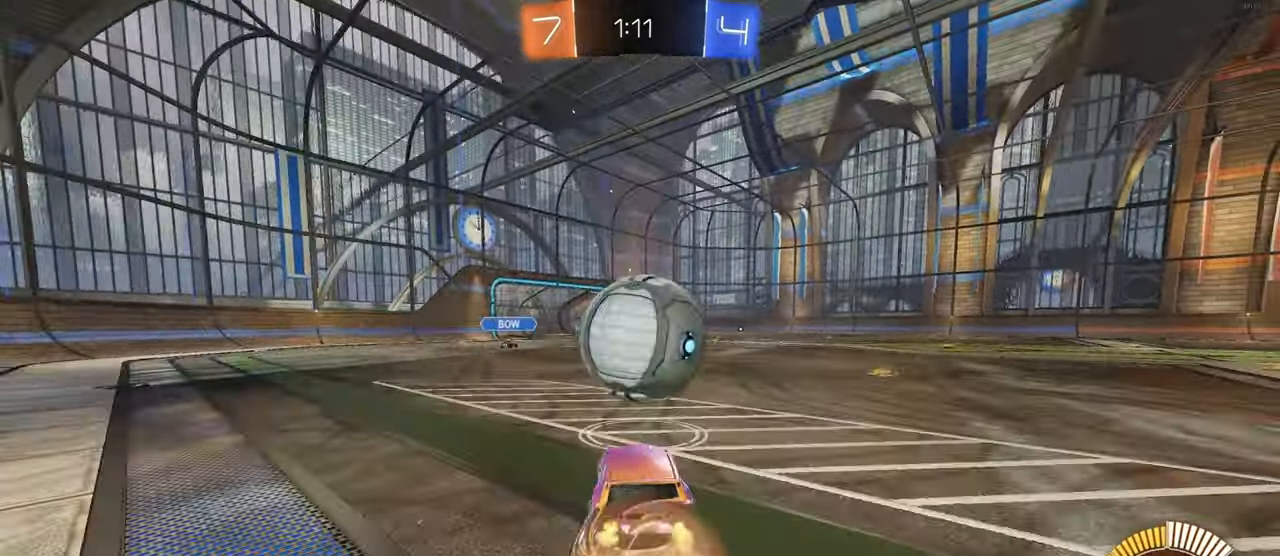
{"buttons": ["L1", "R1"], "left_stick": "right", "right_stick": "center"}
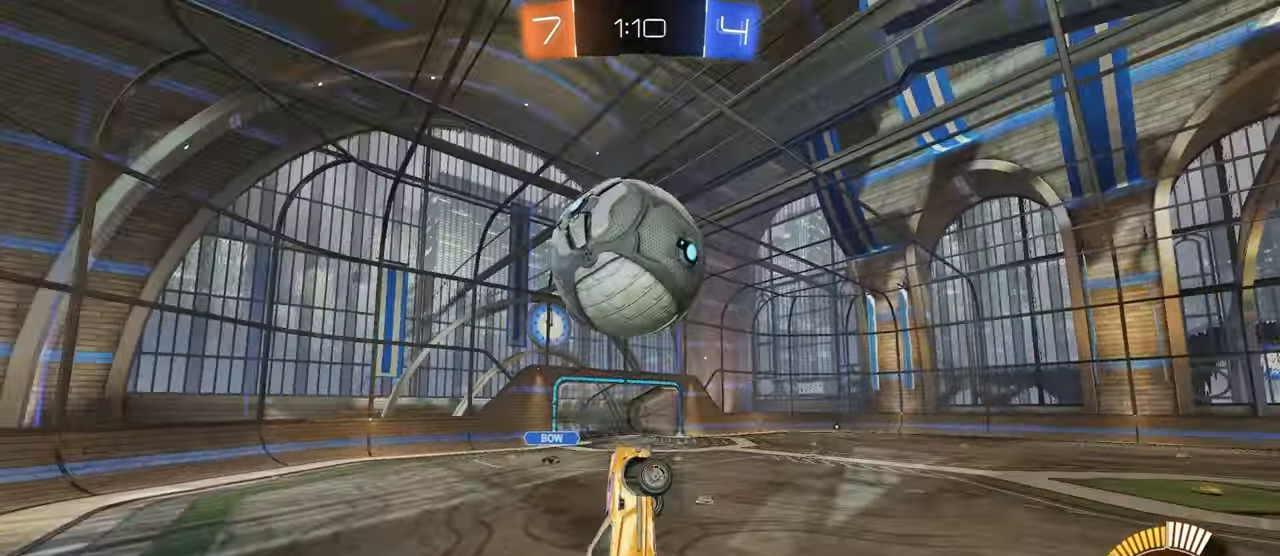
{"buttons": ["L1", "R1"], "left_stick": "down", "right_stick": "center", "events": [[17, "left_stick", "up-right"], [167, "left_stick", "up-left"], [217, "R1", "up"], [284, "left_stick", "down-left"], [484, "R1", "down"], [484, "left_stick", "down"]]}
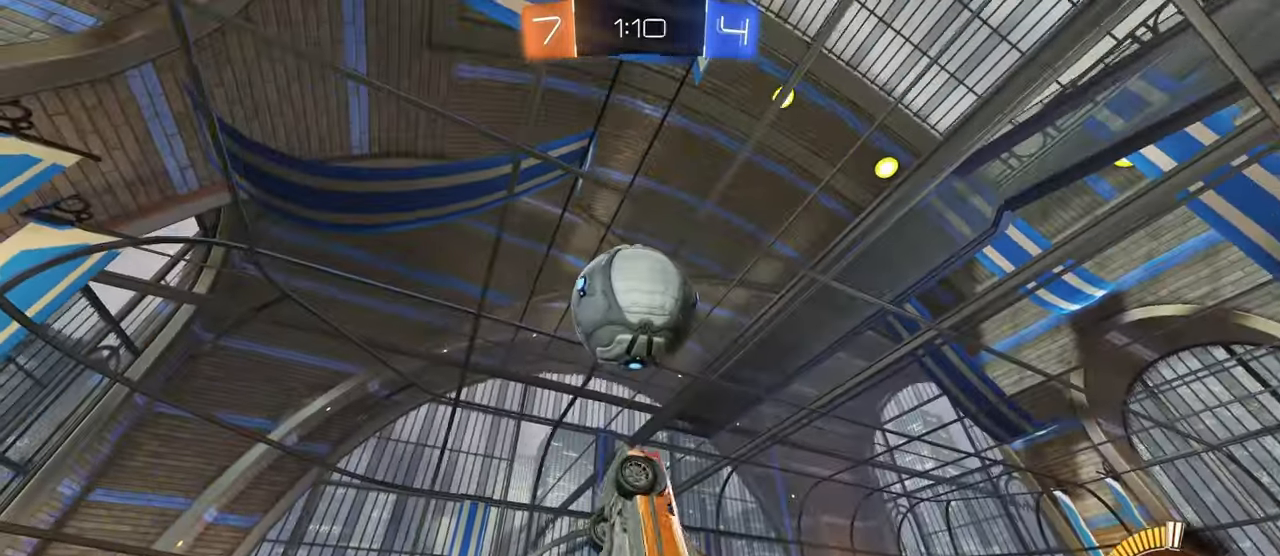
{"buttons": ["L1", "R1"], "left_stick": "down-left", "right_stick": "center", "events": [[117, "left_stick", "left"], [200, "R1", "up"], [350, "left_stick", "down-left"], [500, "R1", "down"]]}
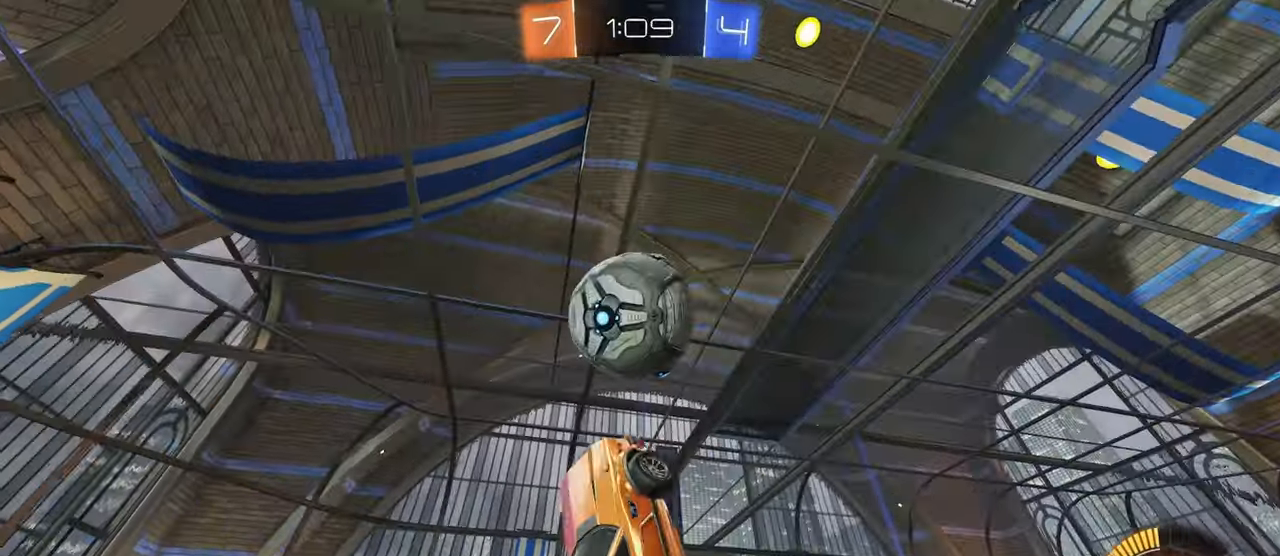
{"buttons": ["L1"], "left_stick": "right", "right_stick": "center", "events": [[117, "R1", "up"], [133, "left_stick", "right"], [216, "left_stick", "center"], [283, "left_stick", "left"], [483, "left_stick", "right"]]}